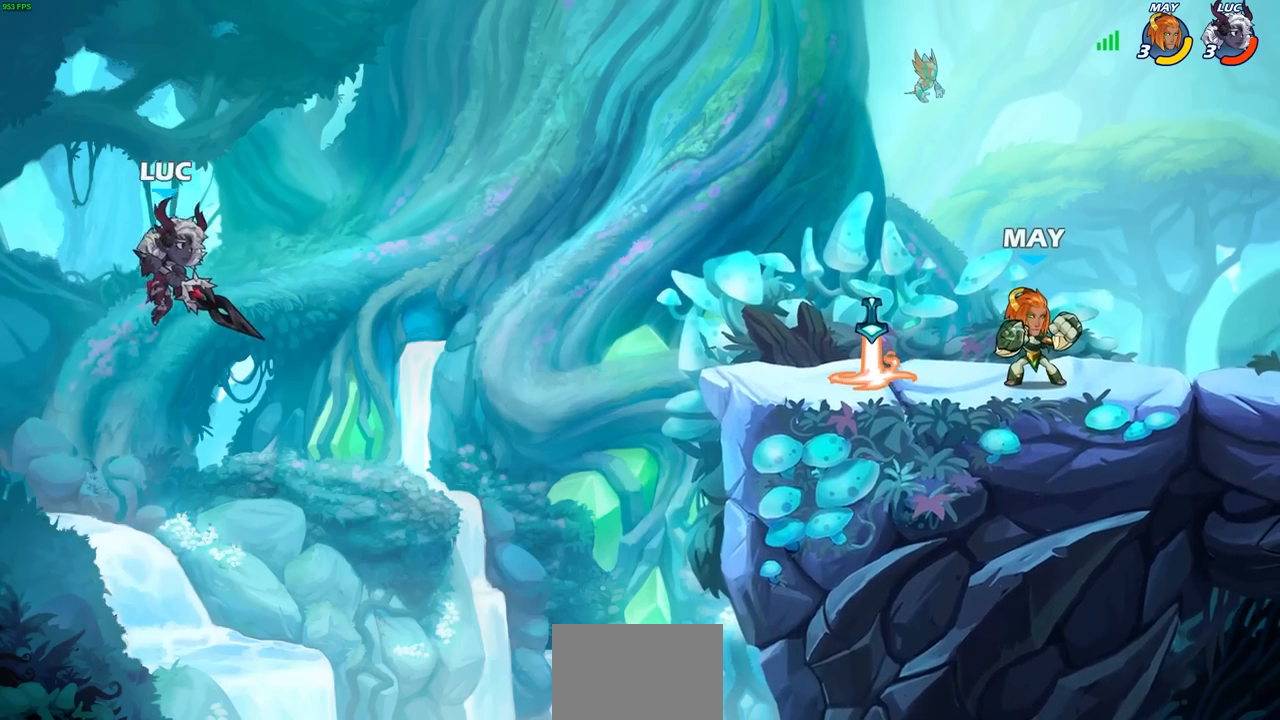
Gameplay with a controller (PlayStation layout); each line is a JSON object with the inputs held at the frame after it. "events" lists button and stick changes between this image and that frame as [ms after this image, input, new state], when the widget could be followed in between. Not read: right_stick.
{"buttons": [], "left_stick": "up-right", "events": [[133, "CROSS", "up"], [500, "left_stick", "up-right"]]}
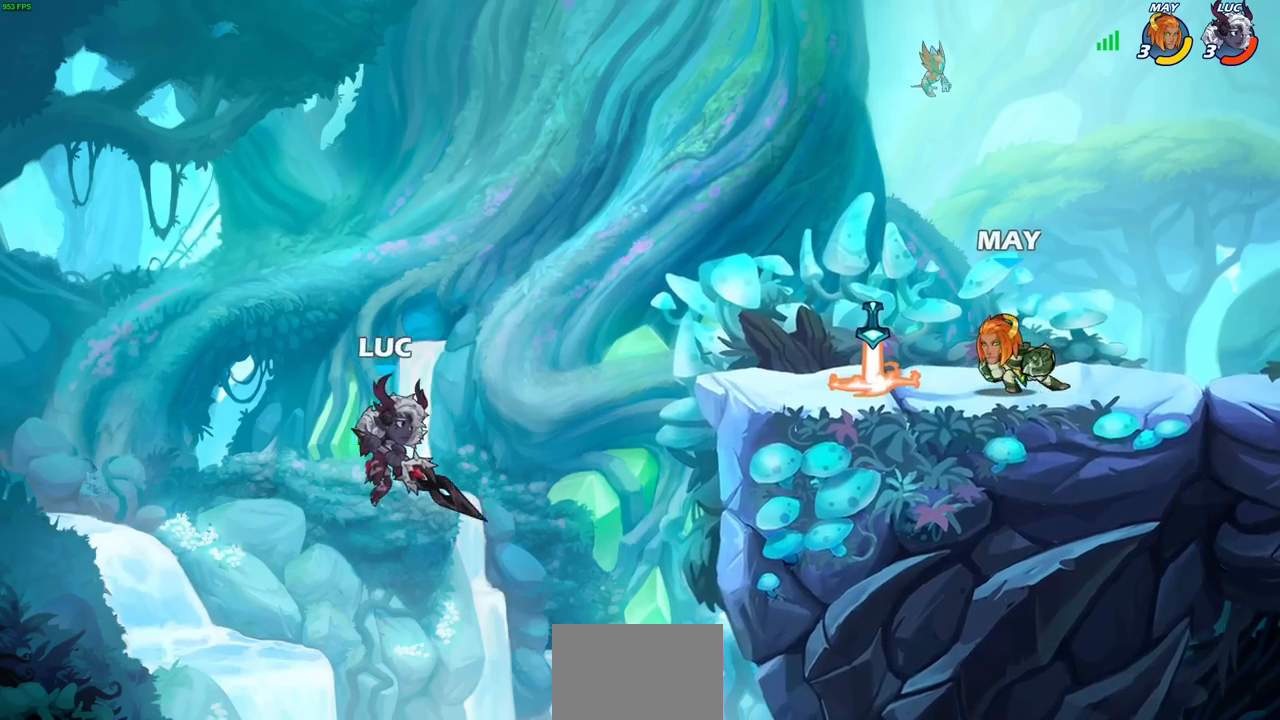
{"buttons": ["R2"], "left_stick": "up-right", "events": [[267, "R2", "down"]]}
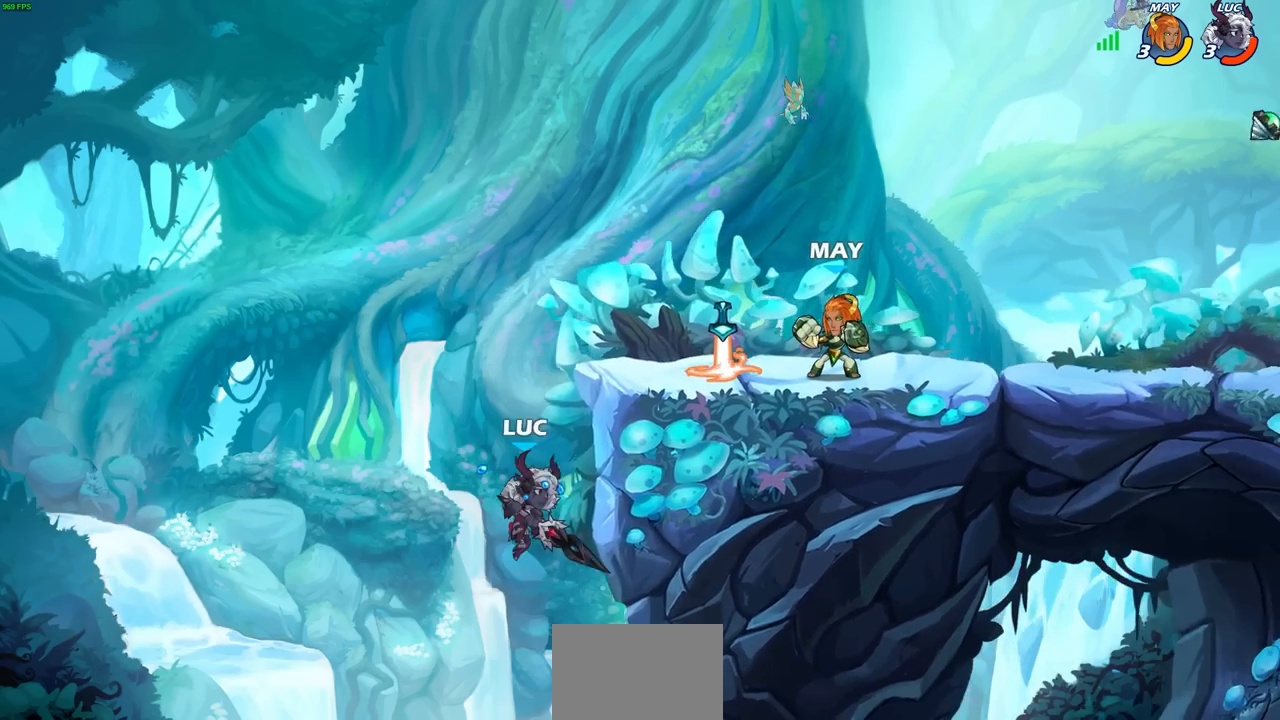
{"buttons": ["CROSS"], "left_stick": "up-left", "events": [[217, "R2", "up"], [400, "left_stick", "up-left"], [500, "CROSS", "down"]]}
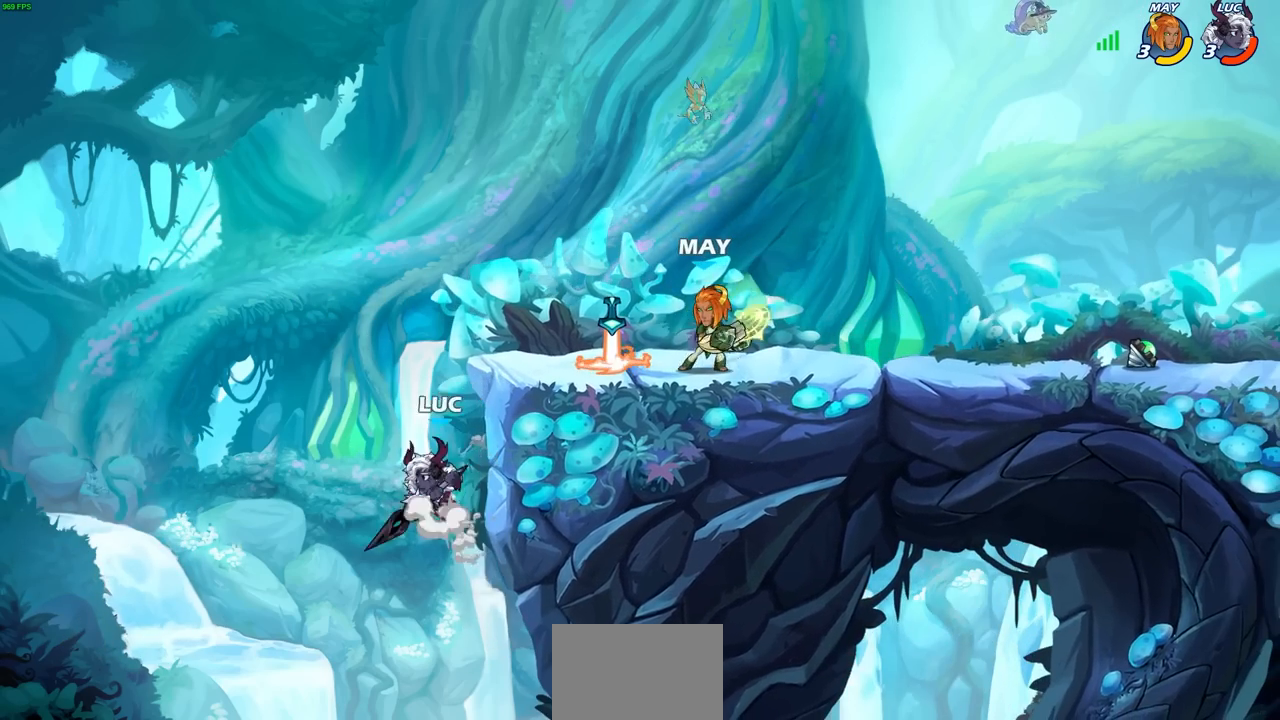
{"buttons": [], "left_stick": "down-right", "events": [[50, "left_stick", "up-right"], [133, "CROSS", "up"], [317, "left_stick", "down-left"], [483, "left_stick", "down-right"]]}
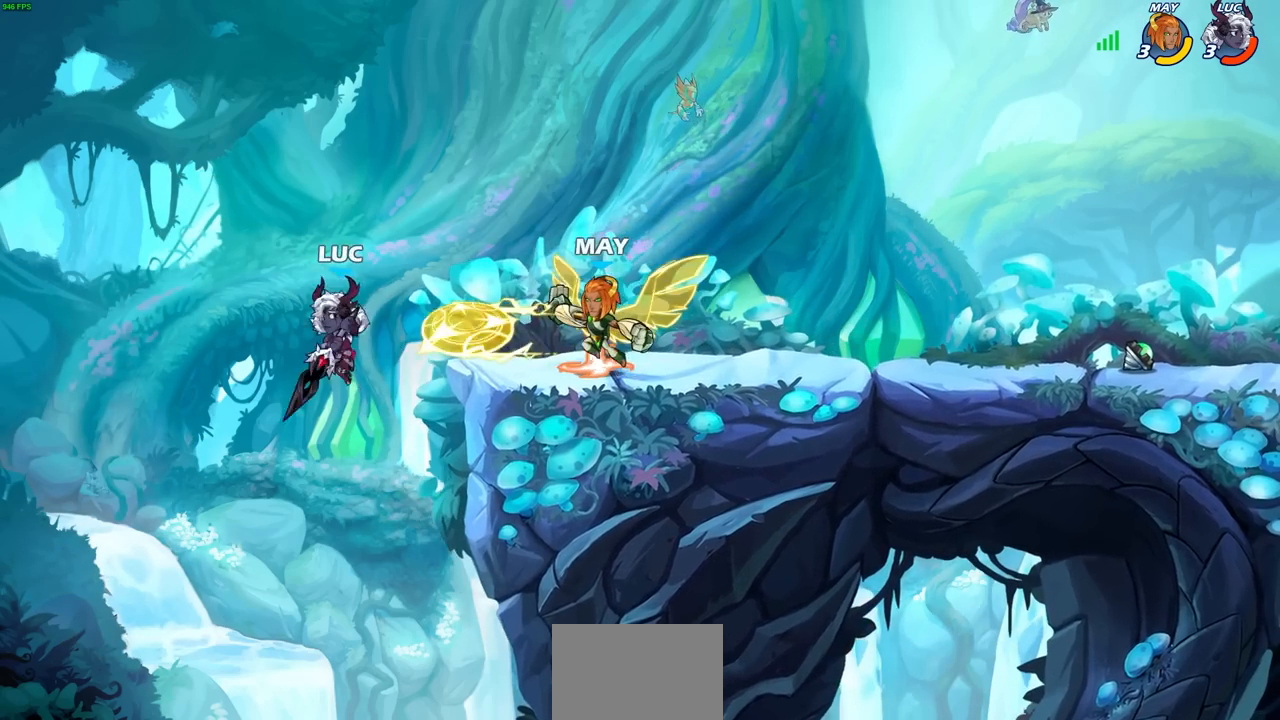
{"buttons": [], "left_stick": "right", "events": [[17, "left_stick", "right"], [217, "CROSS", "down"], [283, "SQUARE", "down"], [317, "CROSS", "up"], [350, "SQUARE", "up"]]}
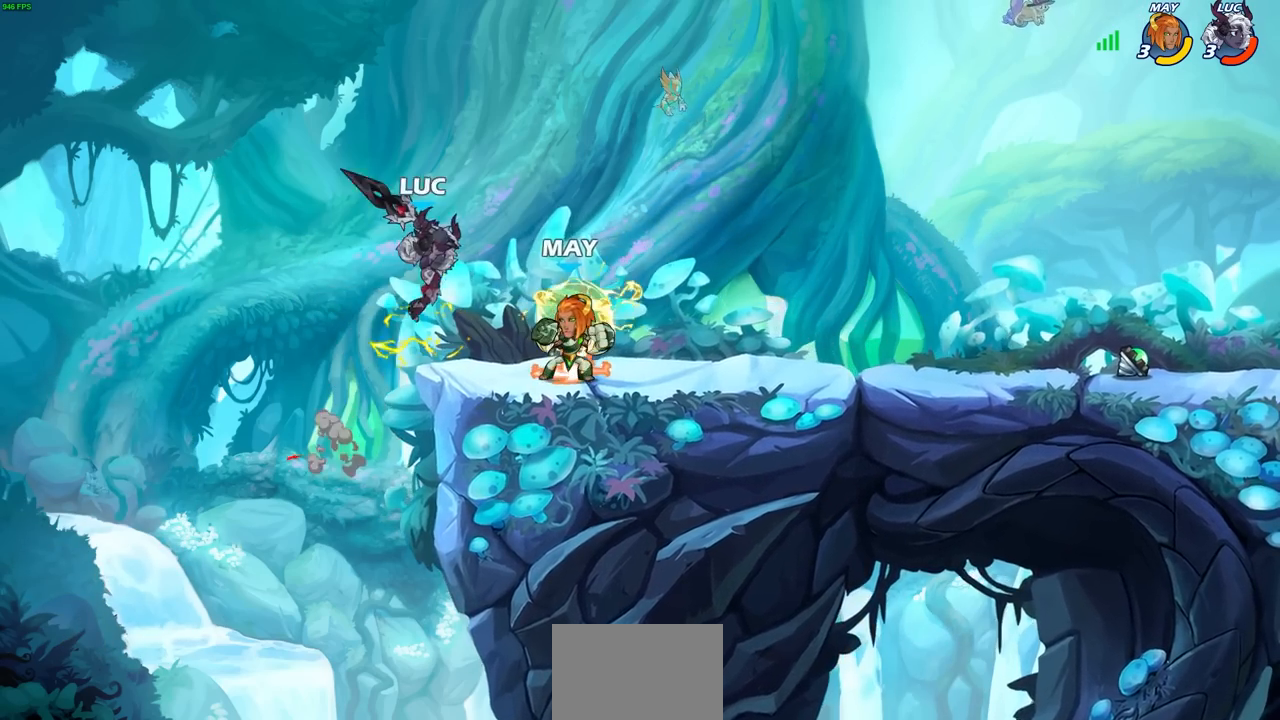
{"buttons": [], "left_stick": "left", "events": [[167, "left_stick", "down-left"], [267, "left_stick", "left"]]}
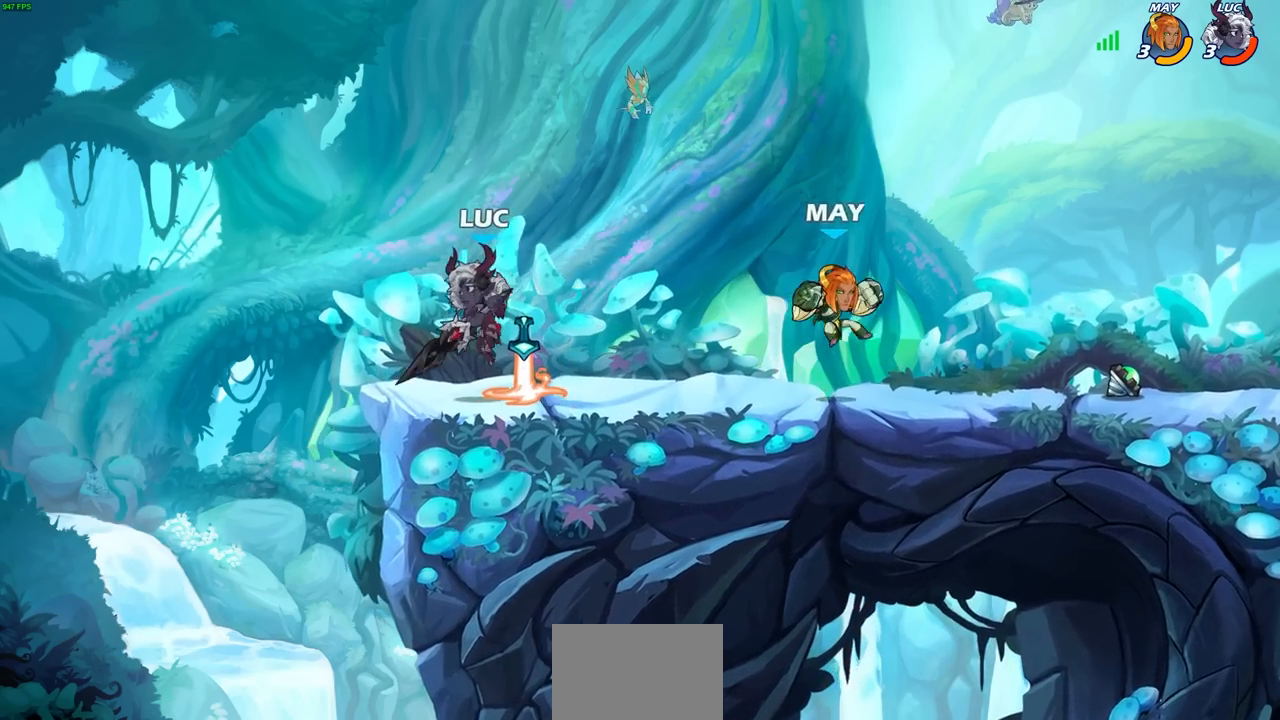
{"buttons": [], "left_stick": "center", "events": [[100, "left_stick", "up-right"], [133, "R1", "down"], [167, "left_stick", "center"], [200, "R1", "up"]]}
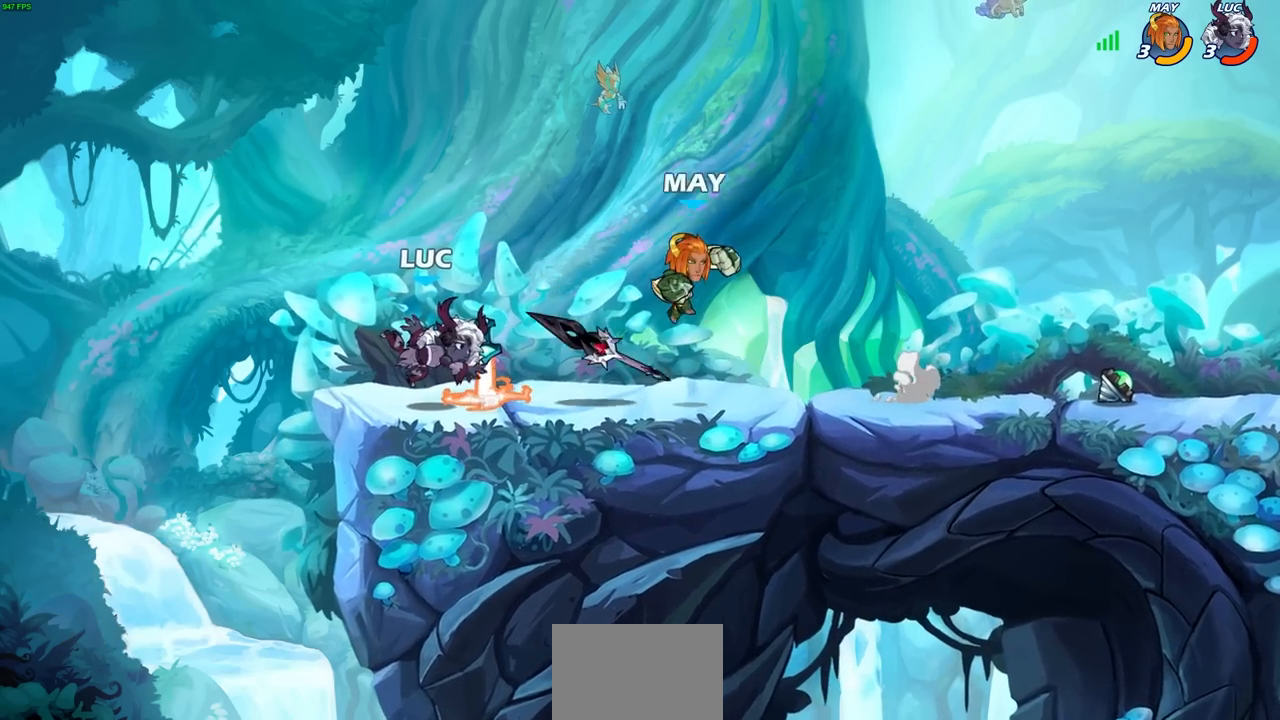
{"buttons": [], "left_stick": "center", "events": [[67, "left_stick", "right"], [183, "R1", "down"], [283, "R1", "up"], [350, "SQUARE", "down"], [350, "left_stick", "center"], [450, "SQUARE", "up"]]}
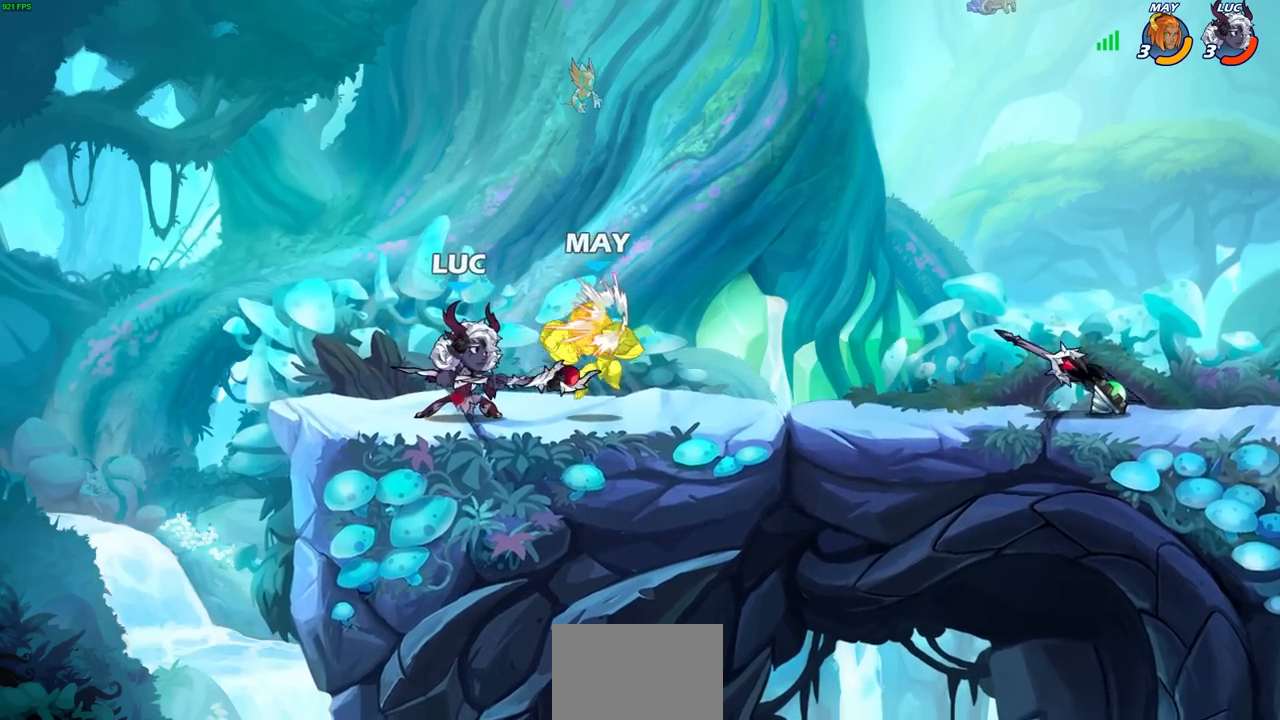
{"buttons": ["SQUARE", "R2"], "left_stick": "right", "events": [[33, "SQUARE", "down"], [50, "left_stick", "right"], [100, "SQUARE", "up"], [133, "left_stick", "down"], [167, "SQUARE", "down"], [267, "SQUARE", "up"], [350, "left_stick", "right"], [433, "R2", "down"], [467, "SQUARE", "down"]]}
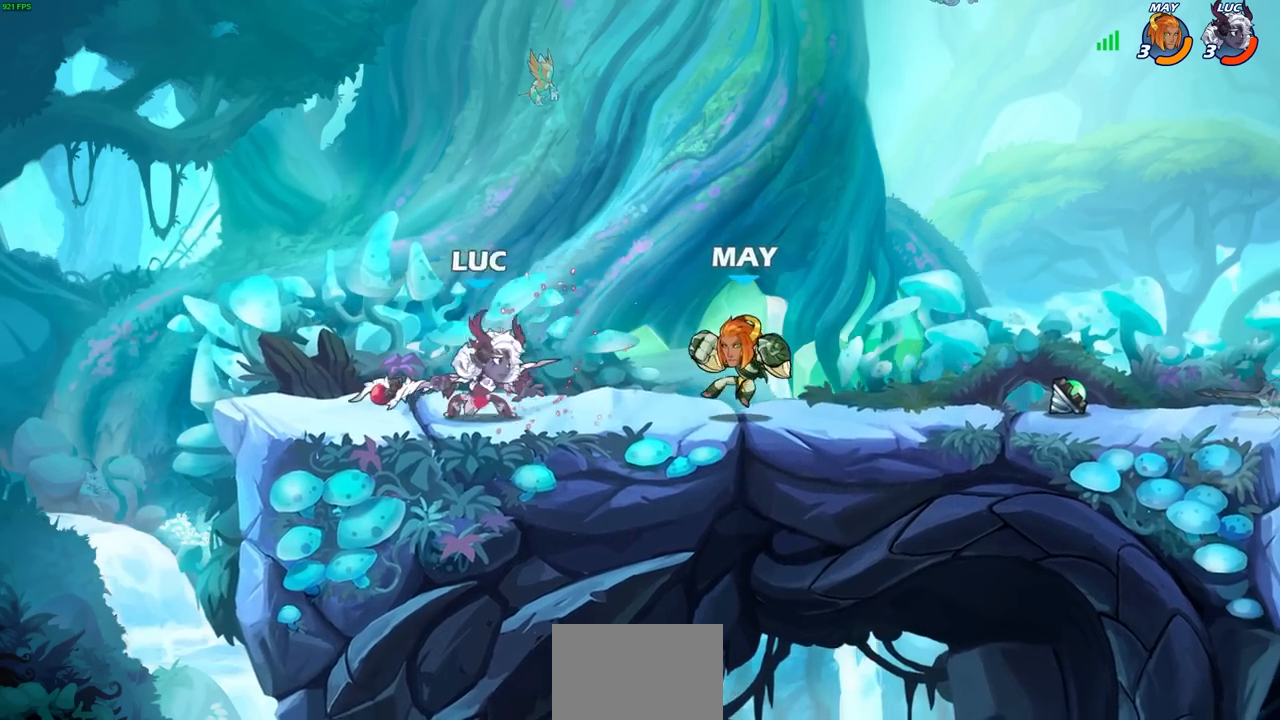
{"buttons": [], "left_stick": "center", "events": [[100, "R2", "up"], [100, "SQUARE", "up"], [133, "left_stick", "center"]]}
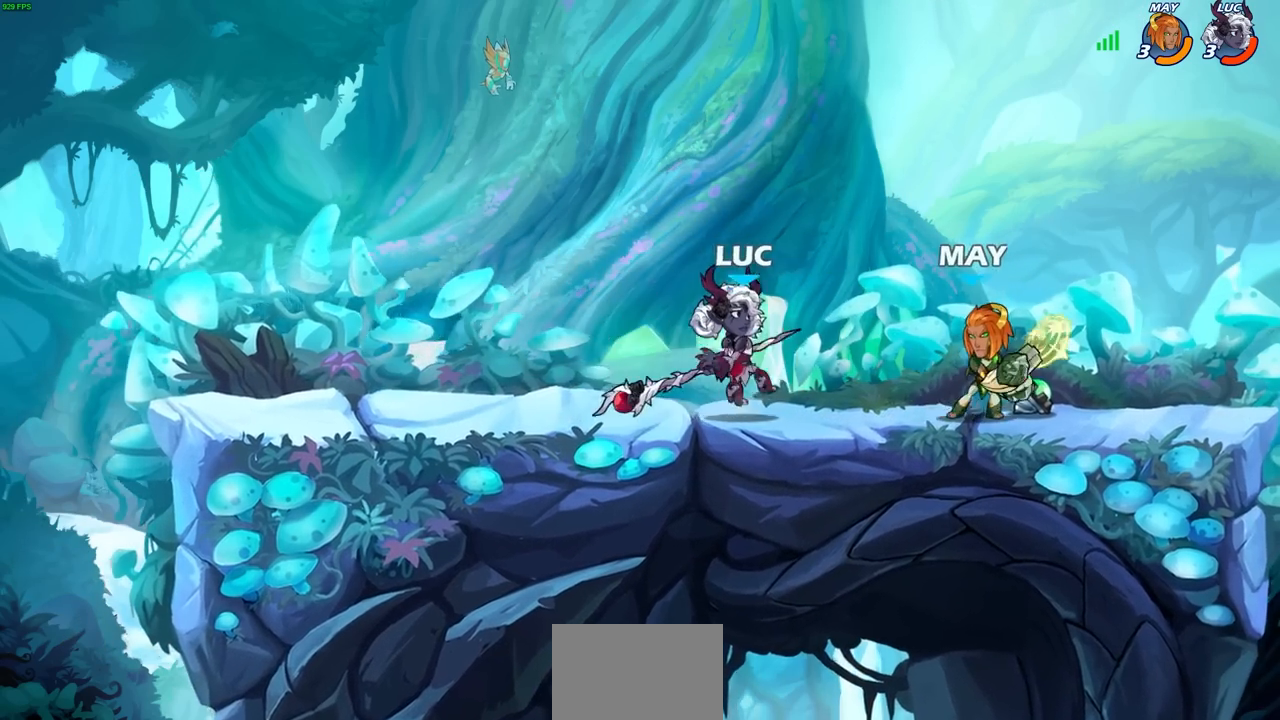
{"buttons": [], "left_stick": "center", "events": [[17, "left_stick", "left"], [200, "CROSS", "down"], [283, "R2", "down"], [367, "CROSS", "up"], [433, "left_stick", "center"], [483, "R2", "up"]]}
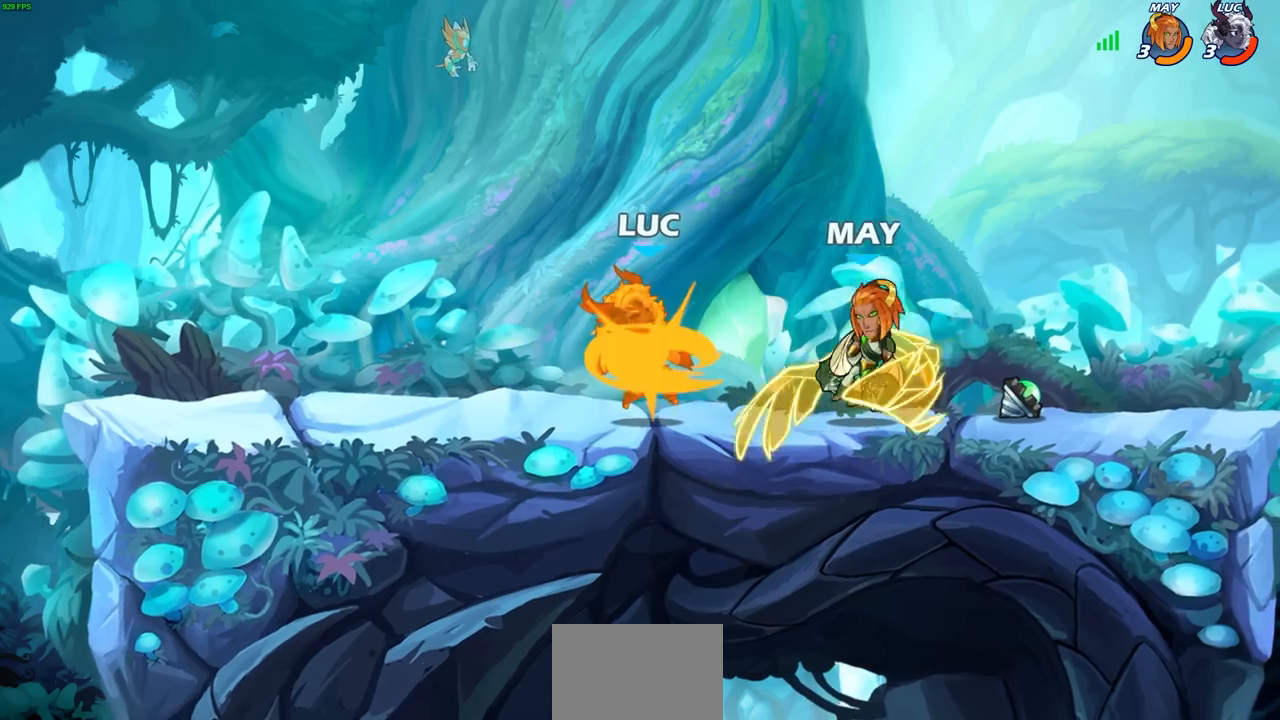
{"buttons": [], "left_stick": "right", "events": [[183, "left_stick", "up-right"], [400, "left_stick", "right"]]}
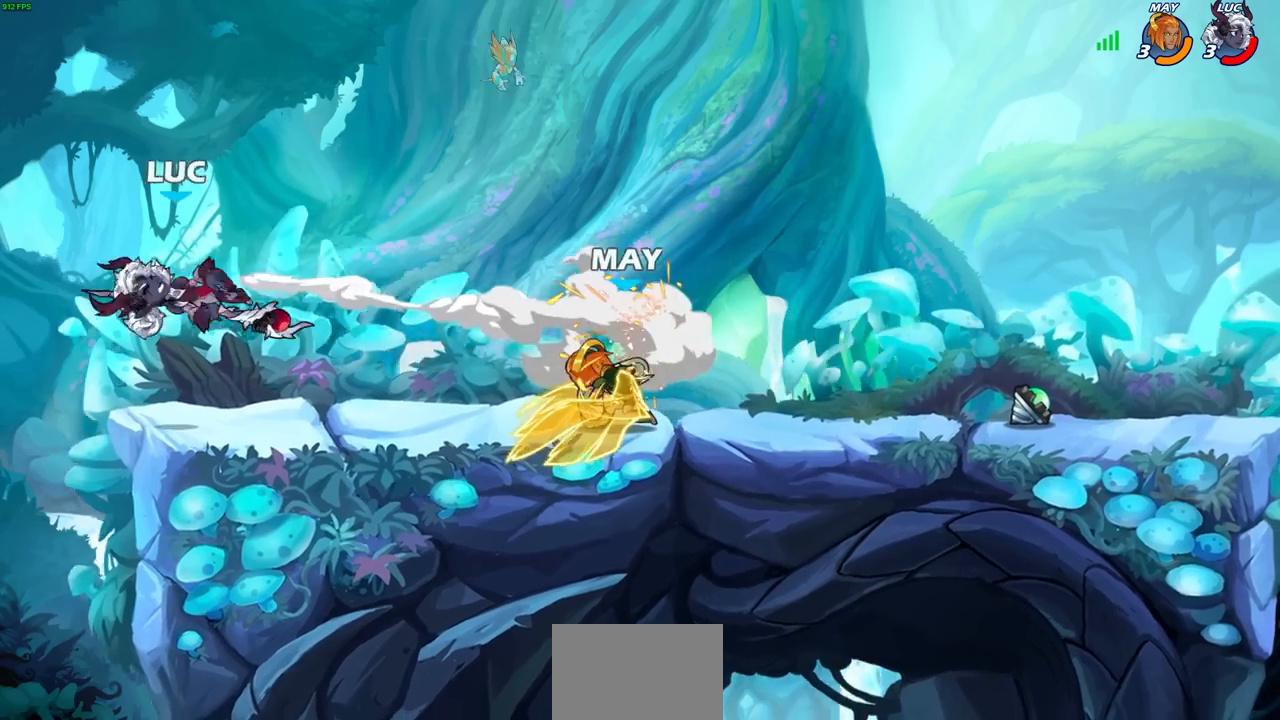
{"buttons": ["R2"], "left_stick": "right", "events": [[250, "R2", "down"], [350, "R2", "up"], [483, "R2", "down"]]}
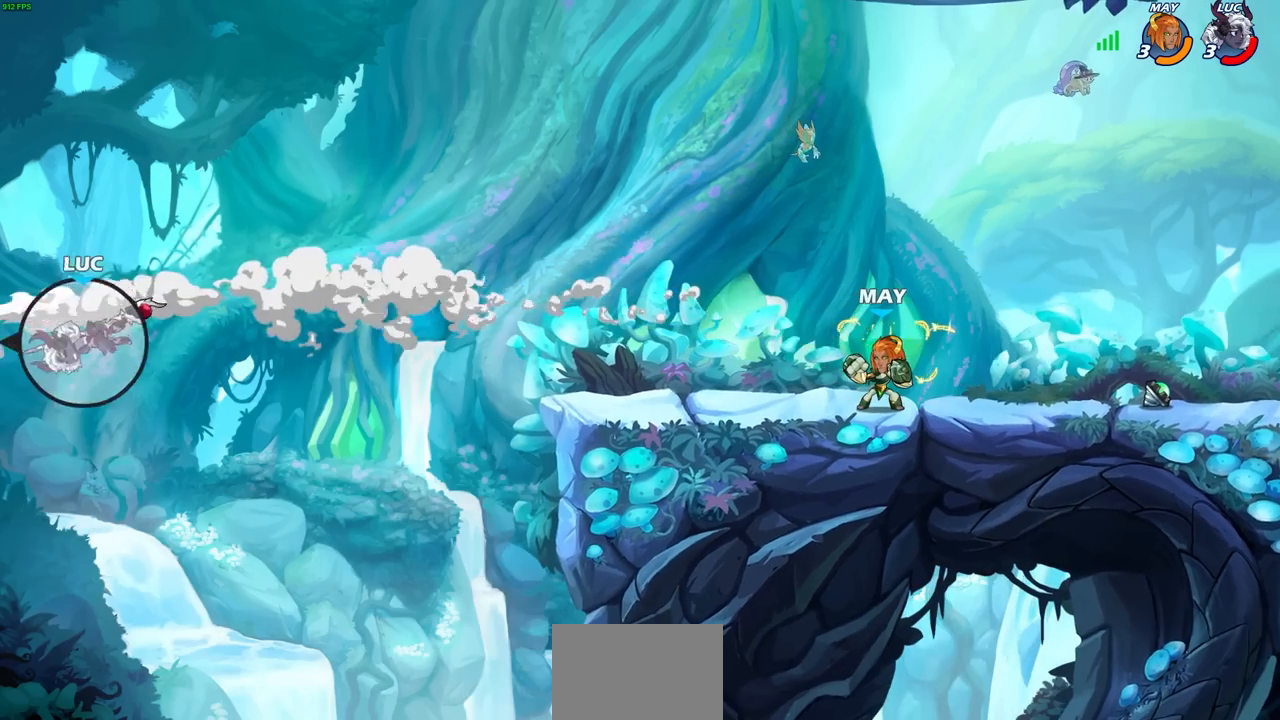
{"buttons": ["R2"], "left_stick": "right", "events": [[67, "R2", "up"], [200, "R2", "down"], [300, "R2", "up"], [400, "R2", "down"]]}
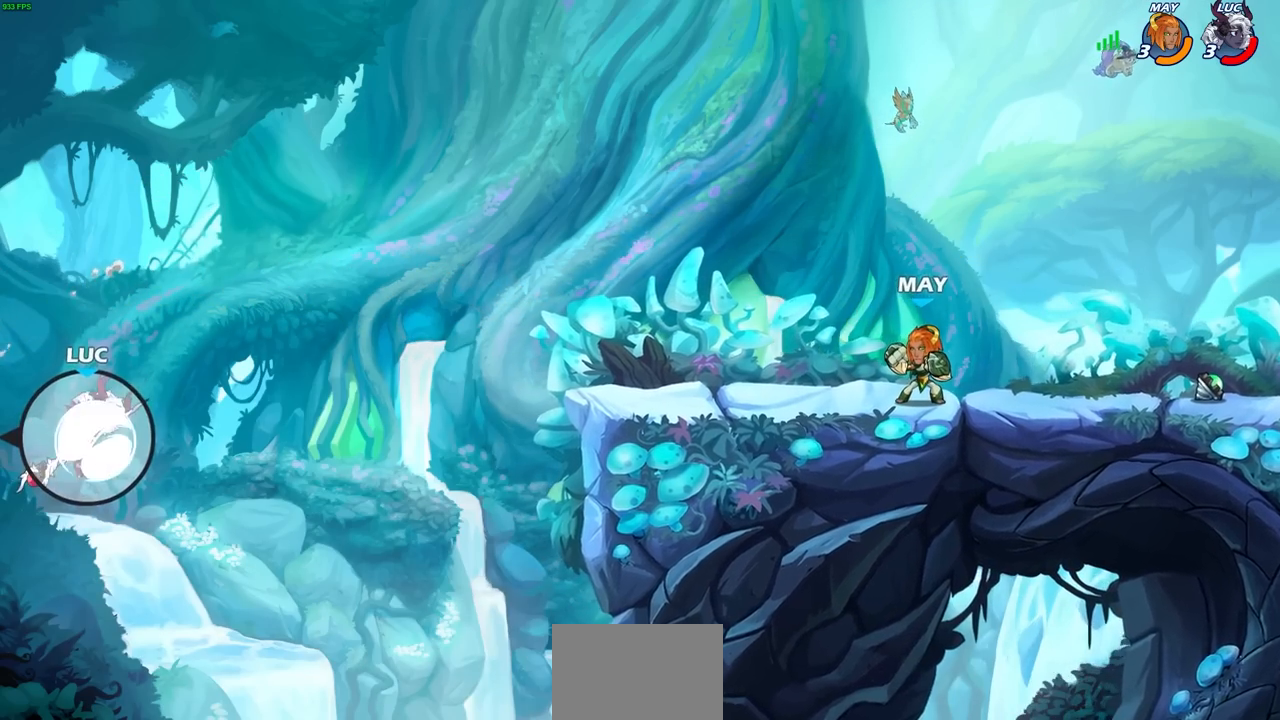
{"buttons": [], "left_stick": "right", "events": [[17, "R2", "up"], [167, "CIRCLE", "down"], [267, "CIRCLE", "up"]]}
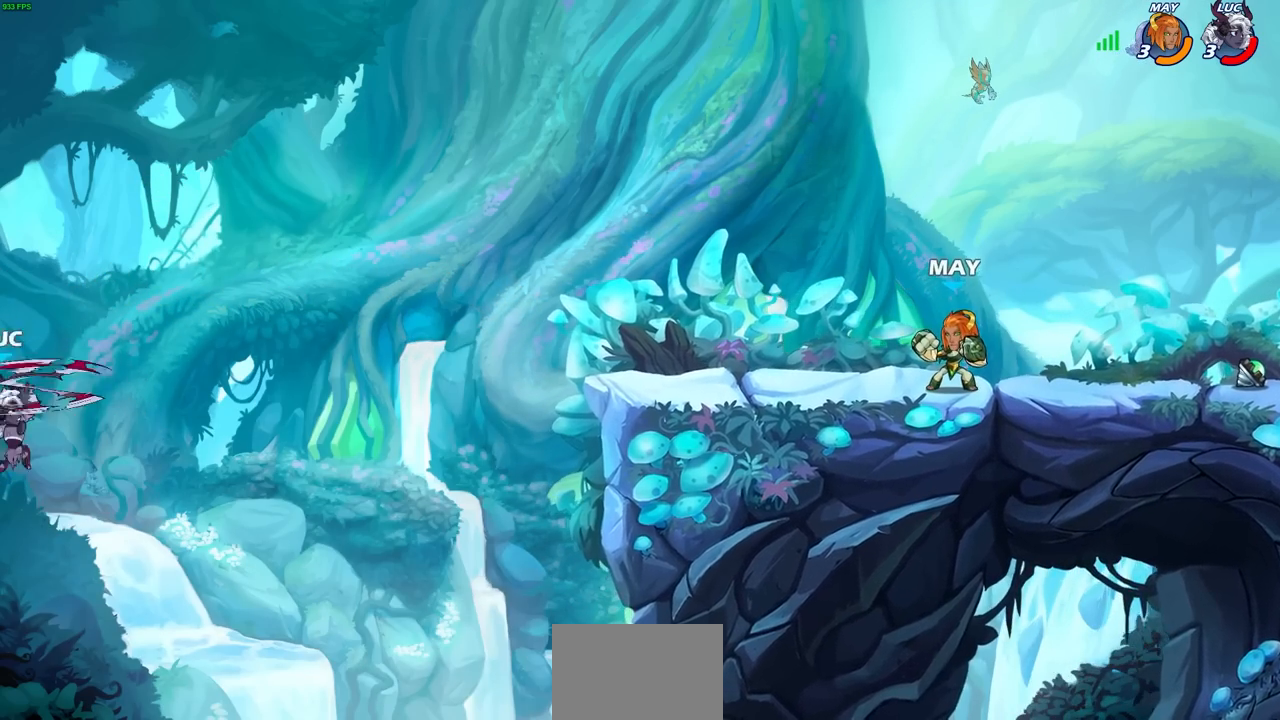
{"buttons": [], "left_stick": "right", "events": []}
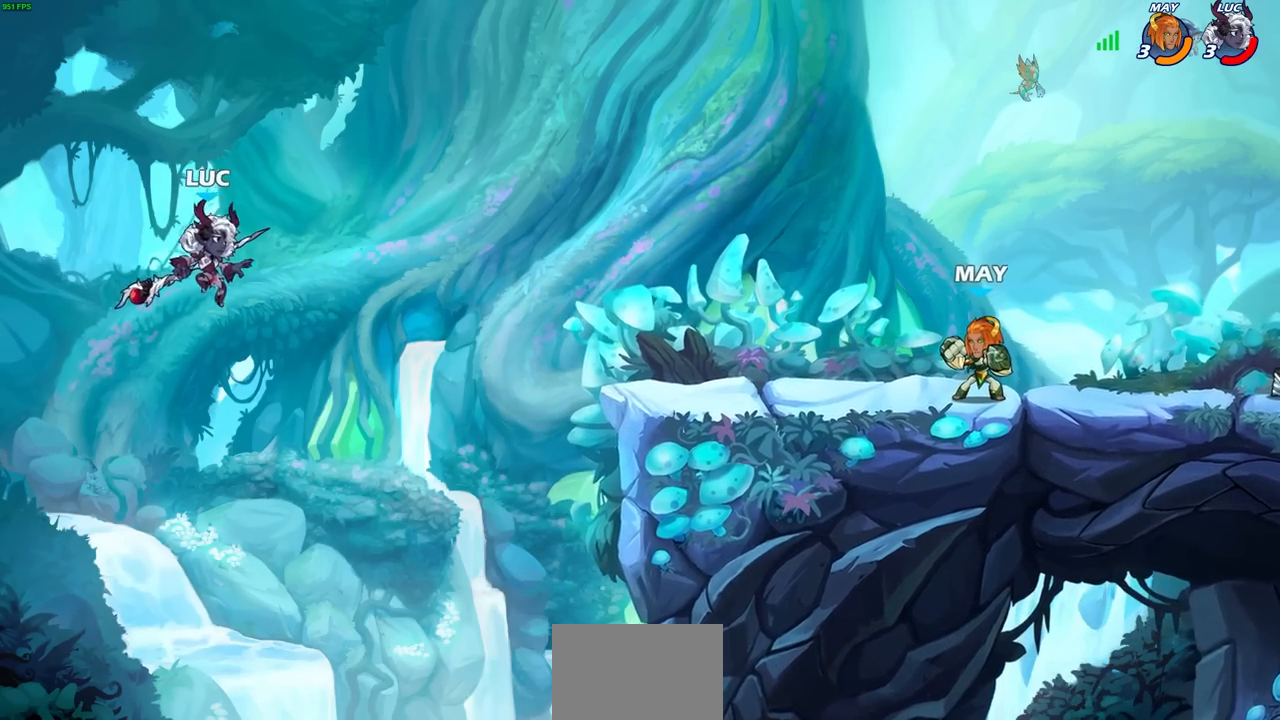
{"buttons": ["CROSS"], "left_stick": "right", "events": [[467, "CROSS", "down"]]}
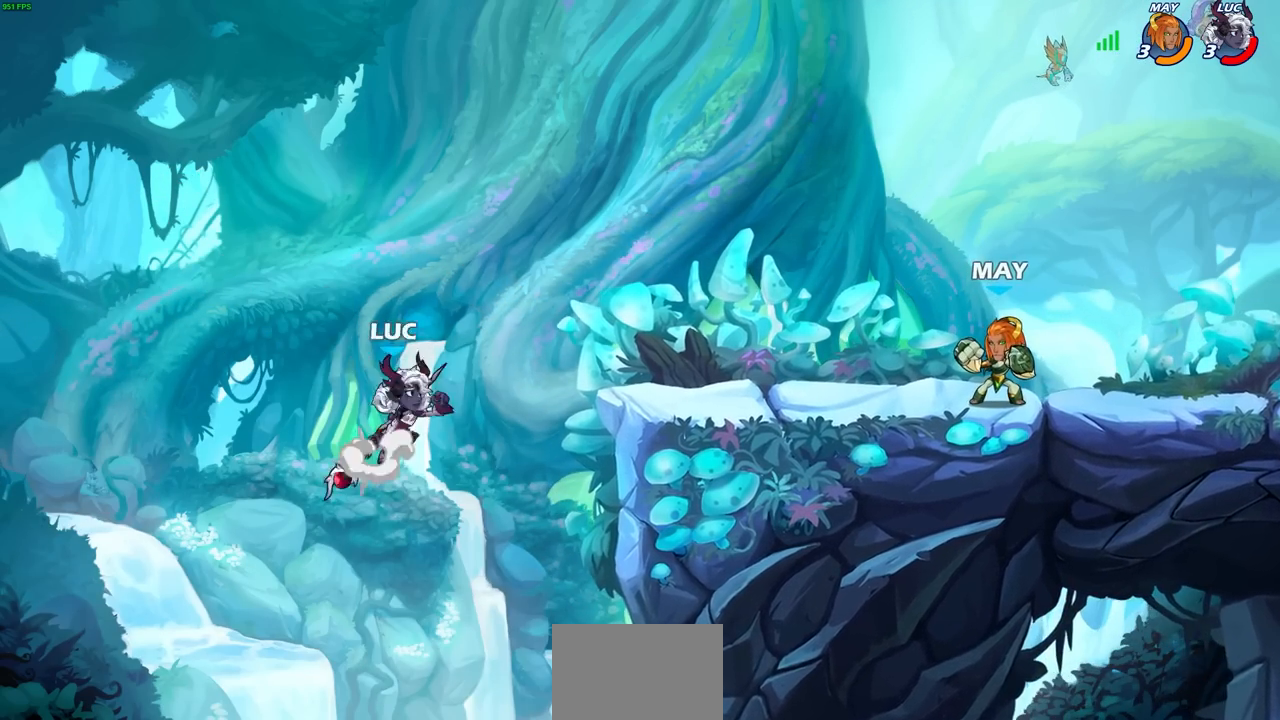
{"buttons": [], "left_stick": "right", "events": [[33, "CROSS", "up"], [150, "left_stick", "center"], [333, "left_stick", "right"]]}
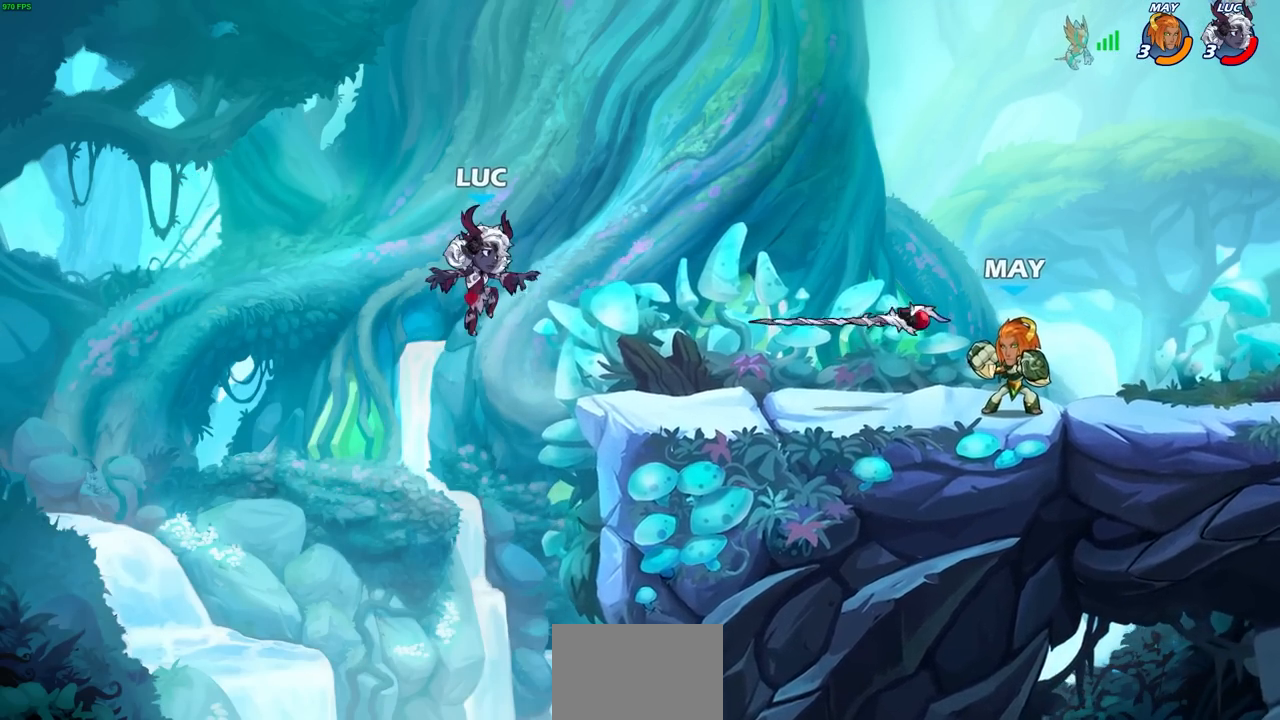
{"buttons": ["CROSS"], "left_stick": "up-right", "events": [[50, "R2", "down"], [300, "R2", "up"], [483, "CROSS", "down"], [483, "left_stick", "up-right"]]}
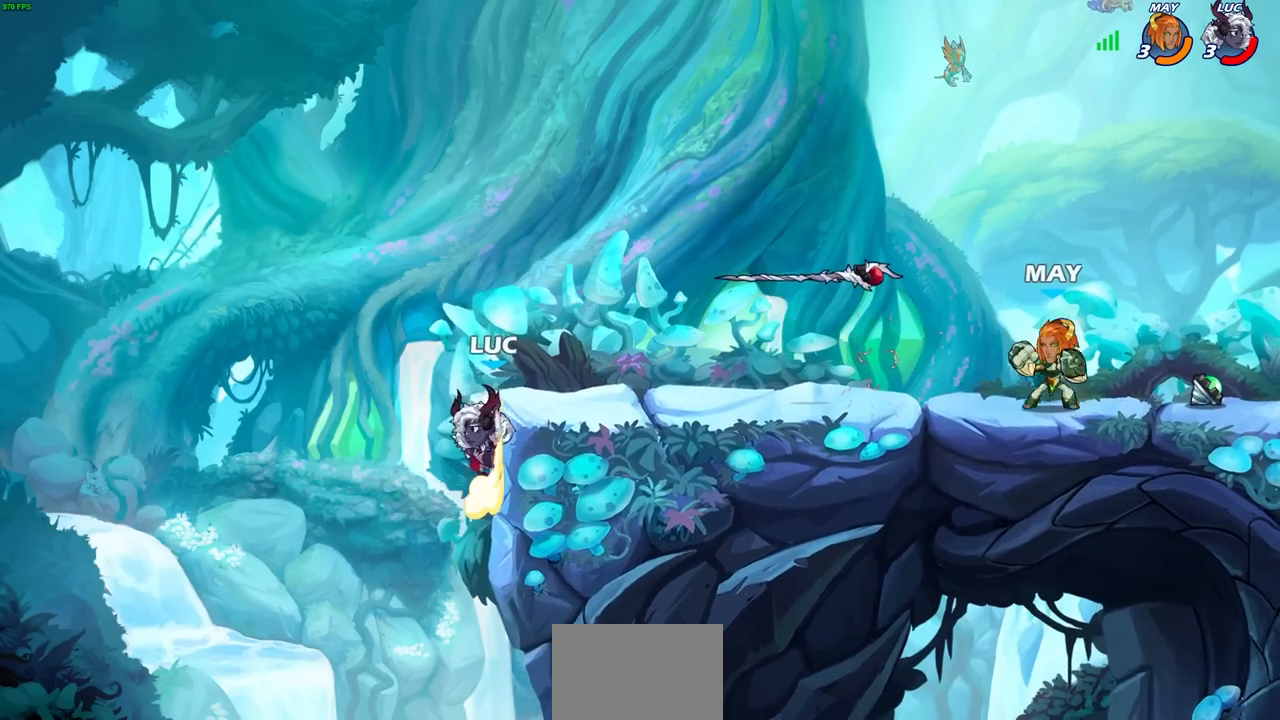
{"buttons": ["CROSS"], "left_stick": "right", "events": [[100, "CROSS", "up"], [167, "left_stick", "right"], [217, "CROSS", "down"], [350, "CROSS", "up"], [467, "CROSS", "down"]]}
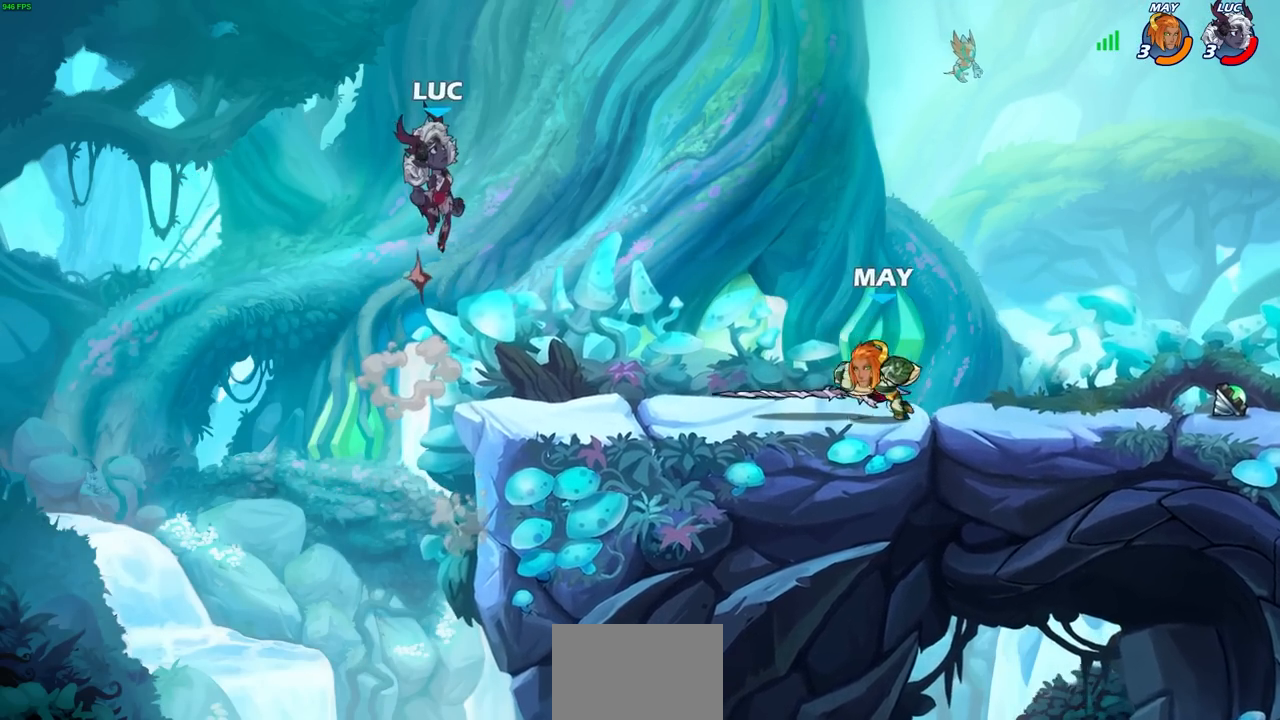
{"buttons": [], "left_stick": "down-left", "events": [[367, "CROSS", "up"], [483, "left_stick", "down-left"]]}
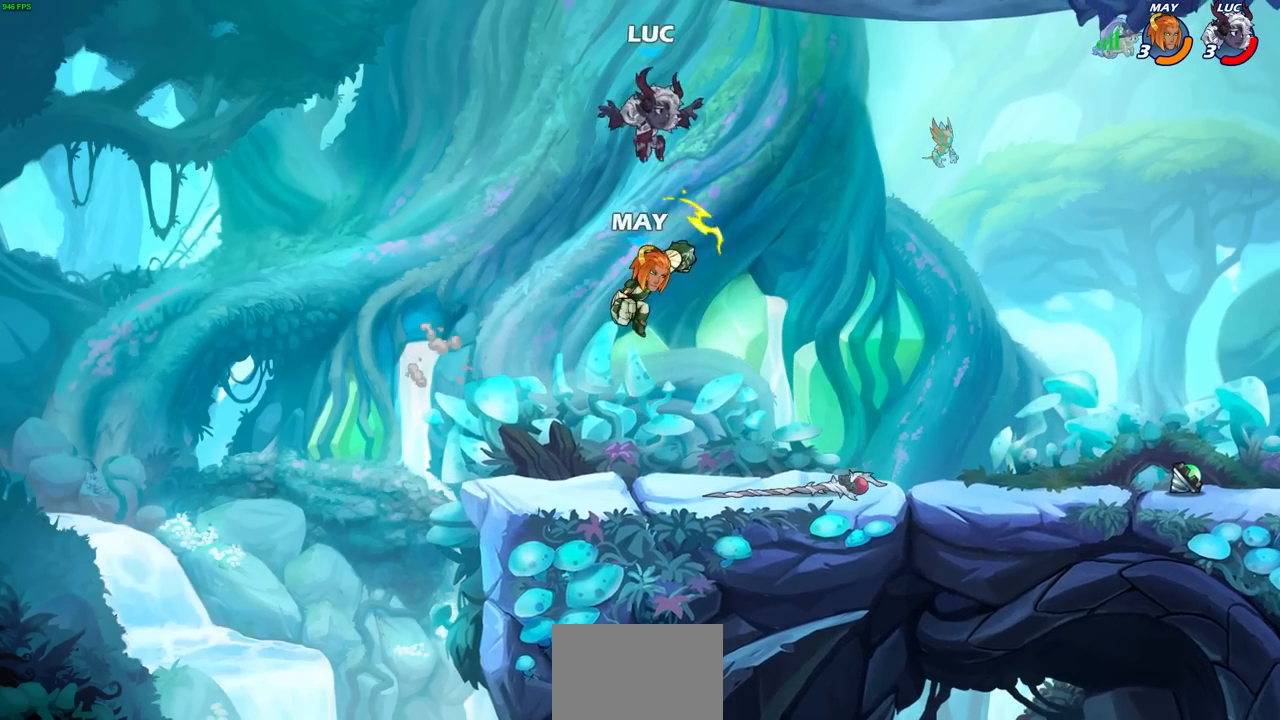
{"buttons": [], "left_stick": "center", "events": [[217, "left_stick", "left"], [367, "left_stick", "center"], [383, "SQUARE", "down"], [450, "SQUARE", "up"]]}
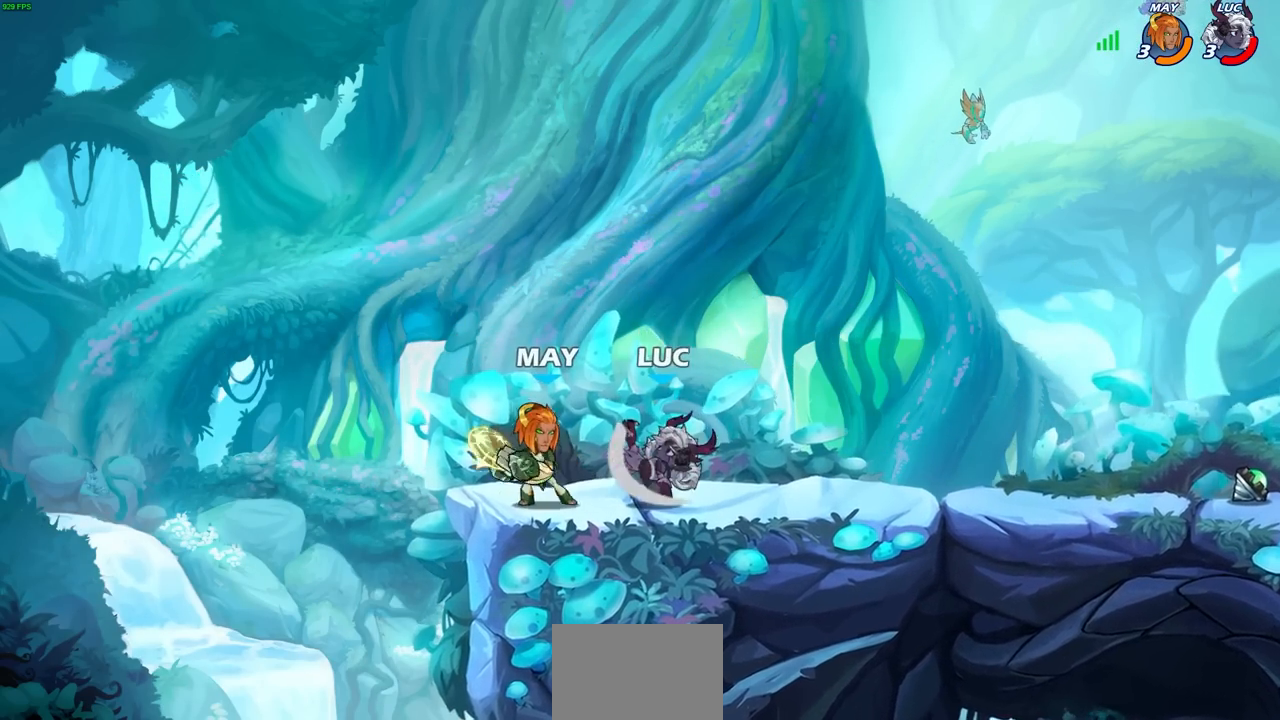
{"buttons": [], "left_stick": "center", "events": [[33, "SQUARE", "down"], [133, "SQUARE", "up"], [200, "SQUARE", "down"], [300, "SQUARE", "up"], [300, "left_stick", "left"], [500, "left_stick", "center"]]}
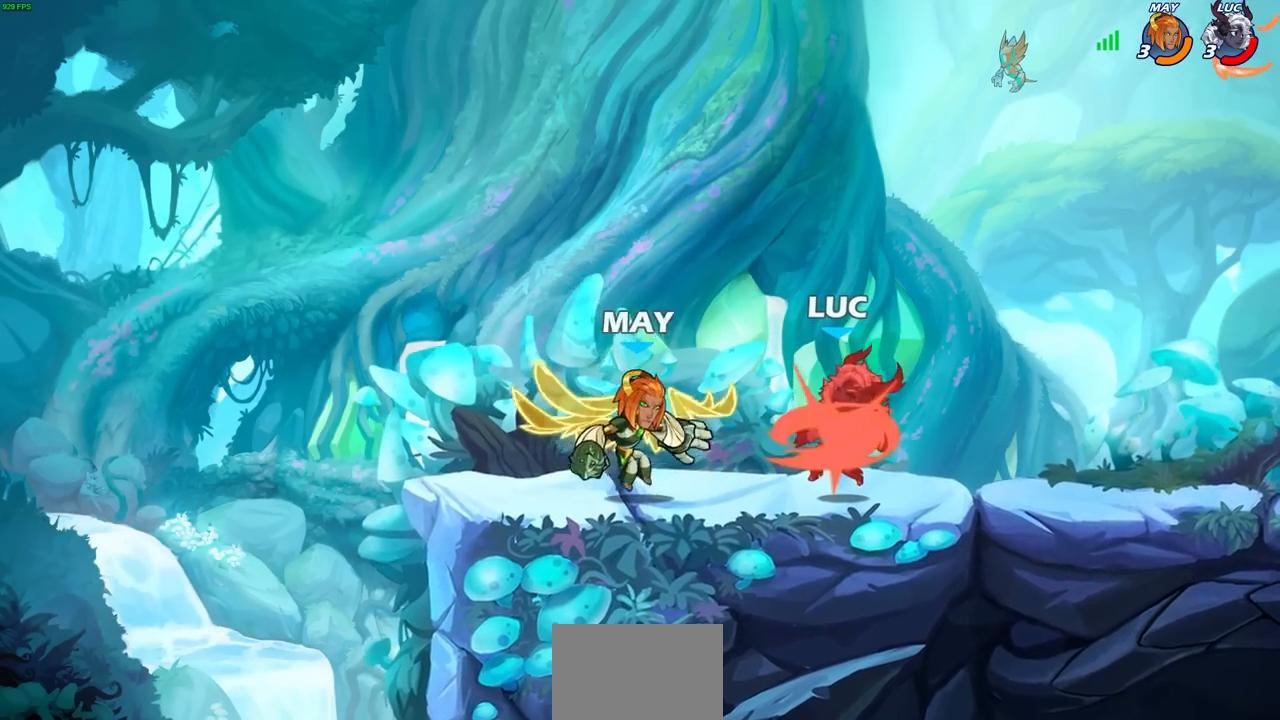
{"buttons": [], "left_stick": "left", "events": [[133, "R2", "down"], [200, "left_stick", "left"], [250, "R2", "up"], [367, "R2", "down"], [500, "R2", "up"]]}
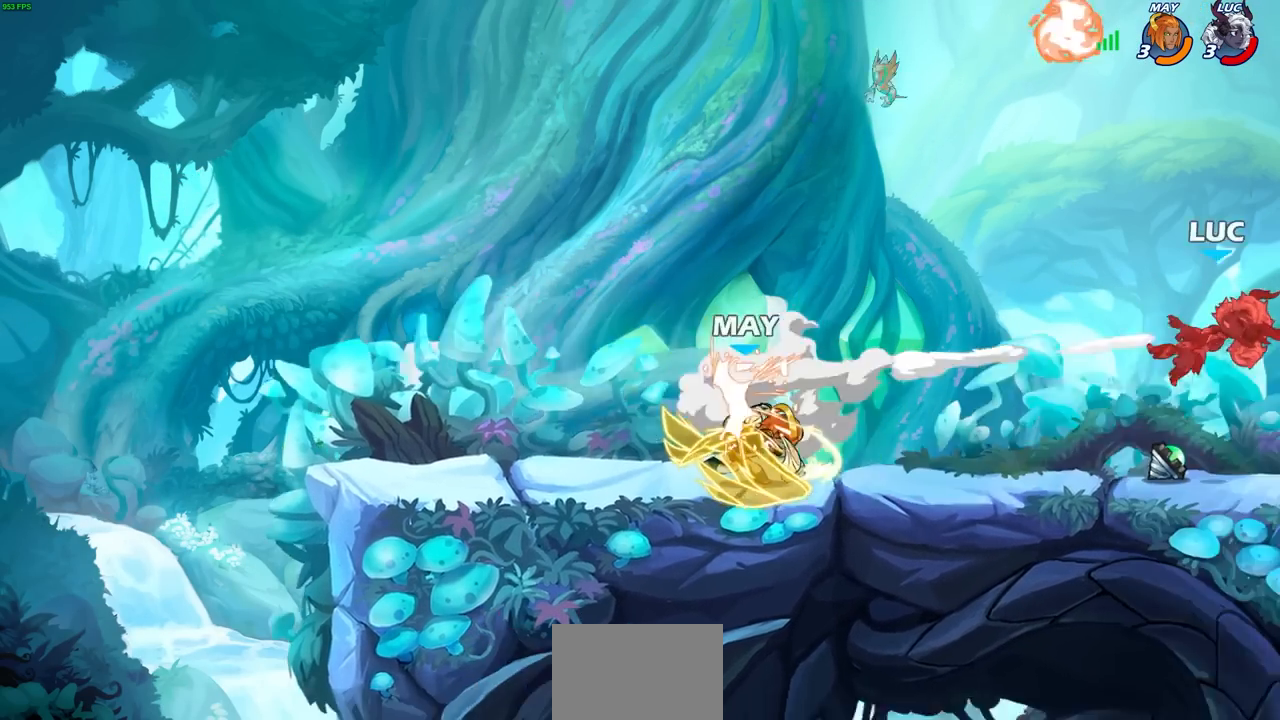
{"buttons": [], "left_stick": "left", "events": [[100, "R2", "down"], [233, "R2", "up"], [317, "R2", "down"], [433, "R2", "up"]]}
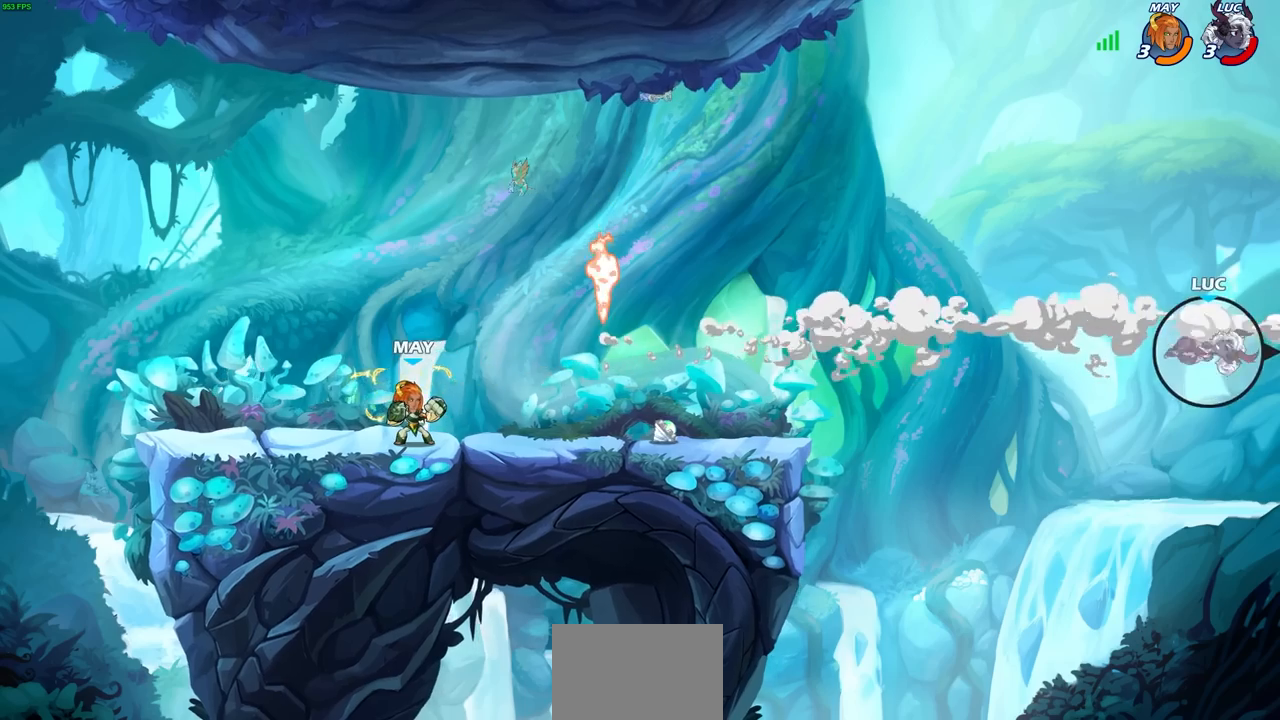
{"buttons": [], "left_stick": "center", "events": [[50, "R2", "down"], [167, "R2", "up"], [267, "left_stick", "center"]]}
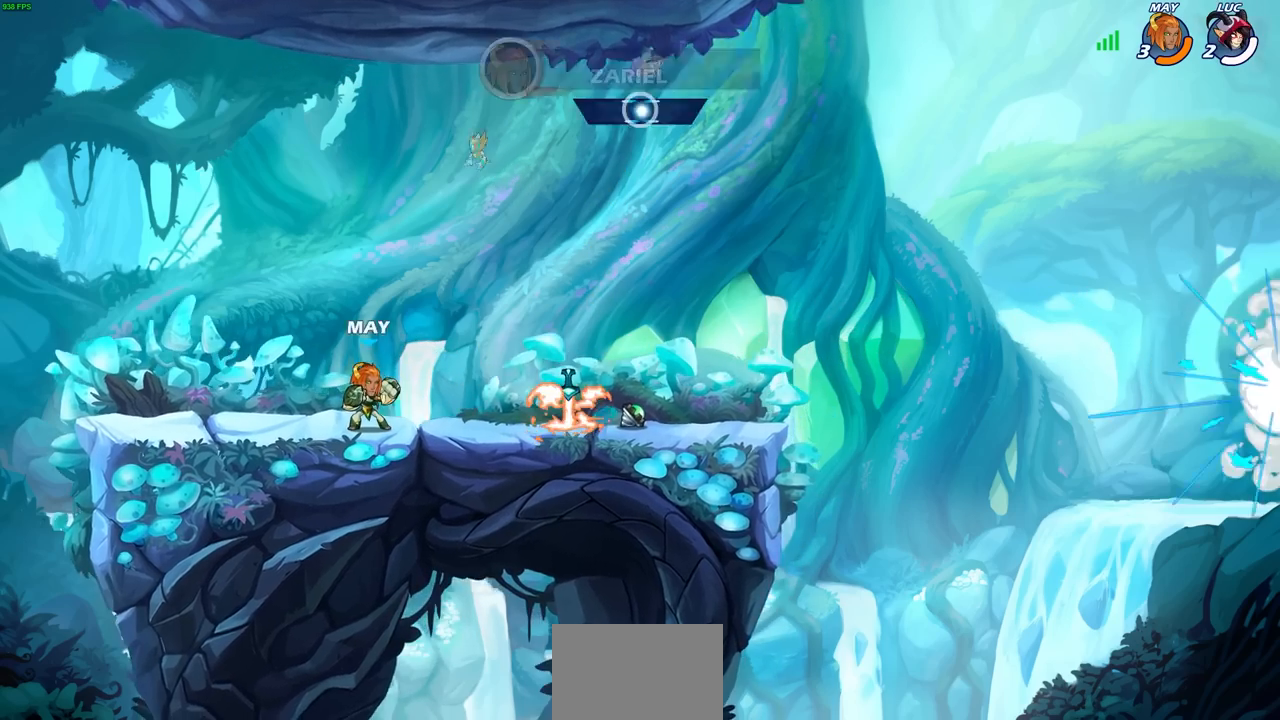
{"buttons": [], "left_stick": "center", "events": []}
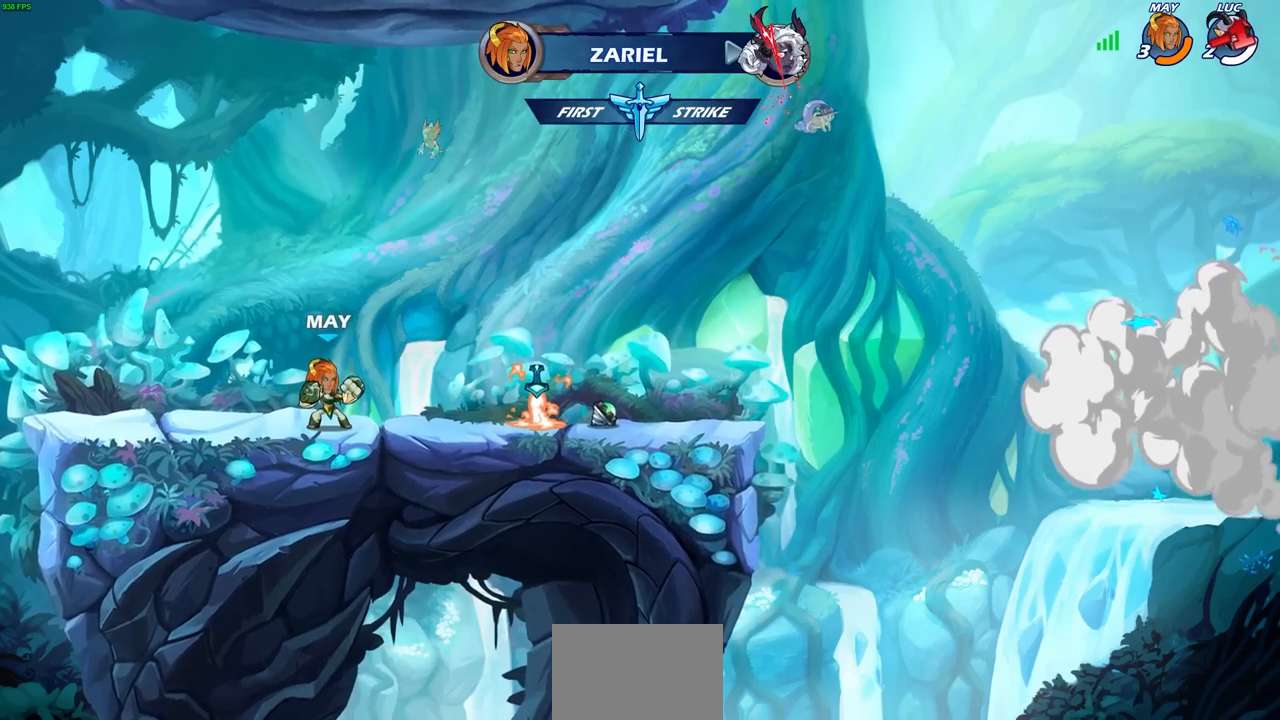
{"buttons": [], "left_stick": "center", "events": []}
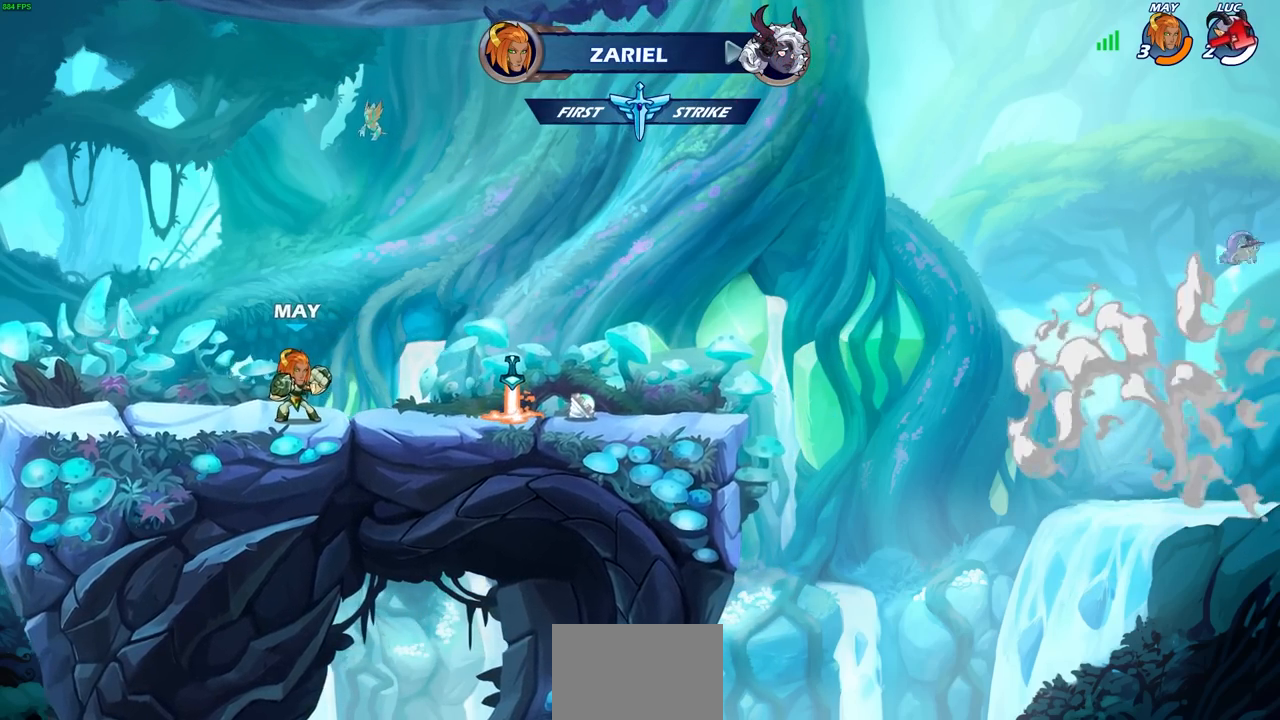
{"buttons": [], "left_stick": "center", "events": []}
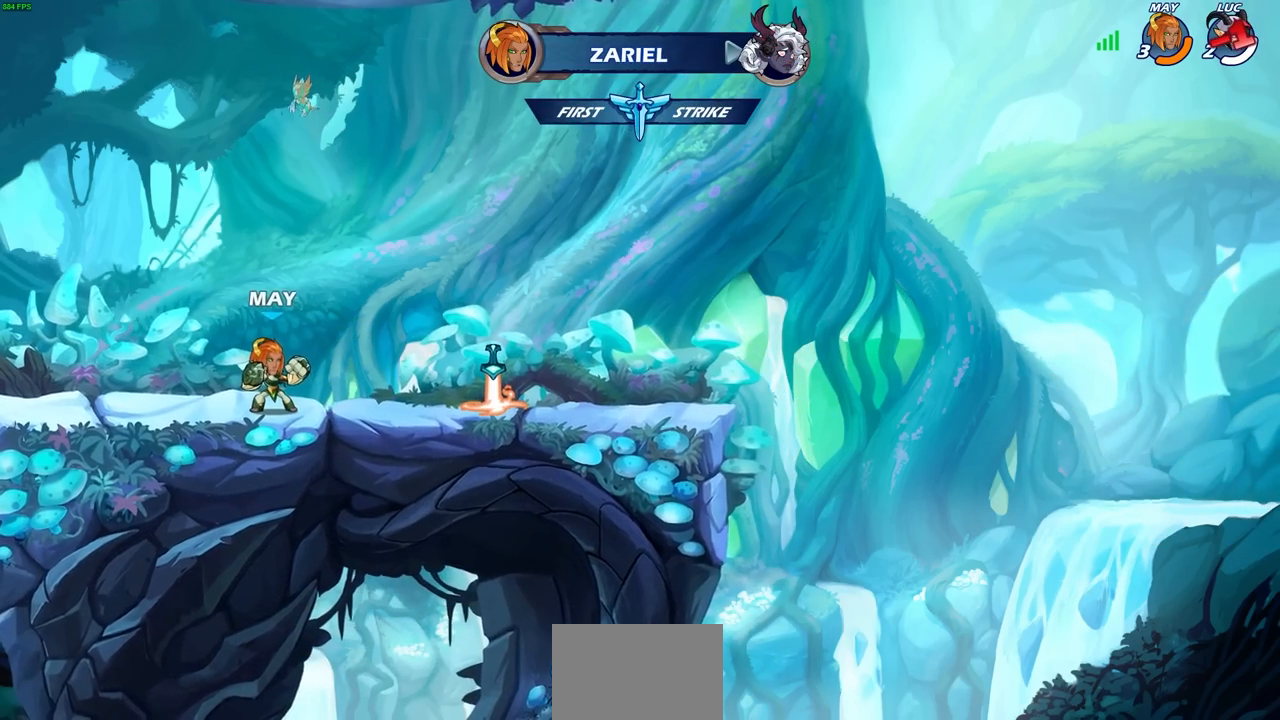
{"buttons": [], "left_stick": "center", "events": []}